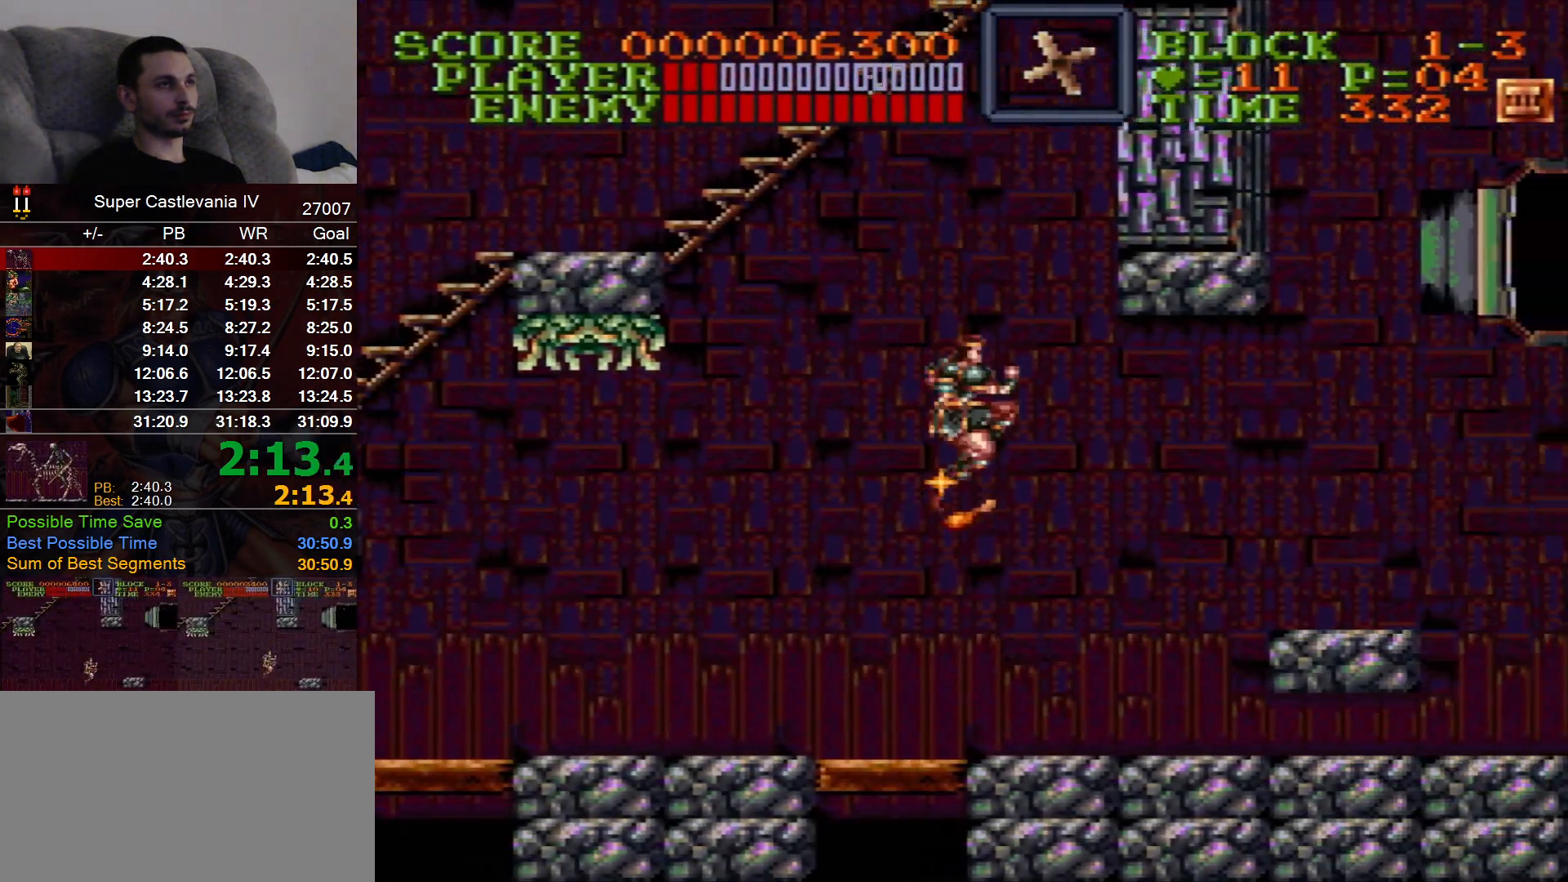
Gameplay with a controller (Nintendo layout); each line is a JSON object with the inputs held at the frame after it. "events" lists button and stick changes between this image and that frame as [ms after this image, input, new state], when the widget could be followed in between. Not read: L1 L3 R1 R3 Y.
{"buttons": ["DPAD_RIGHT"], "events": [[150, "B", "down"], [250, "B", "up"]]}
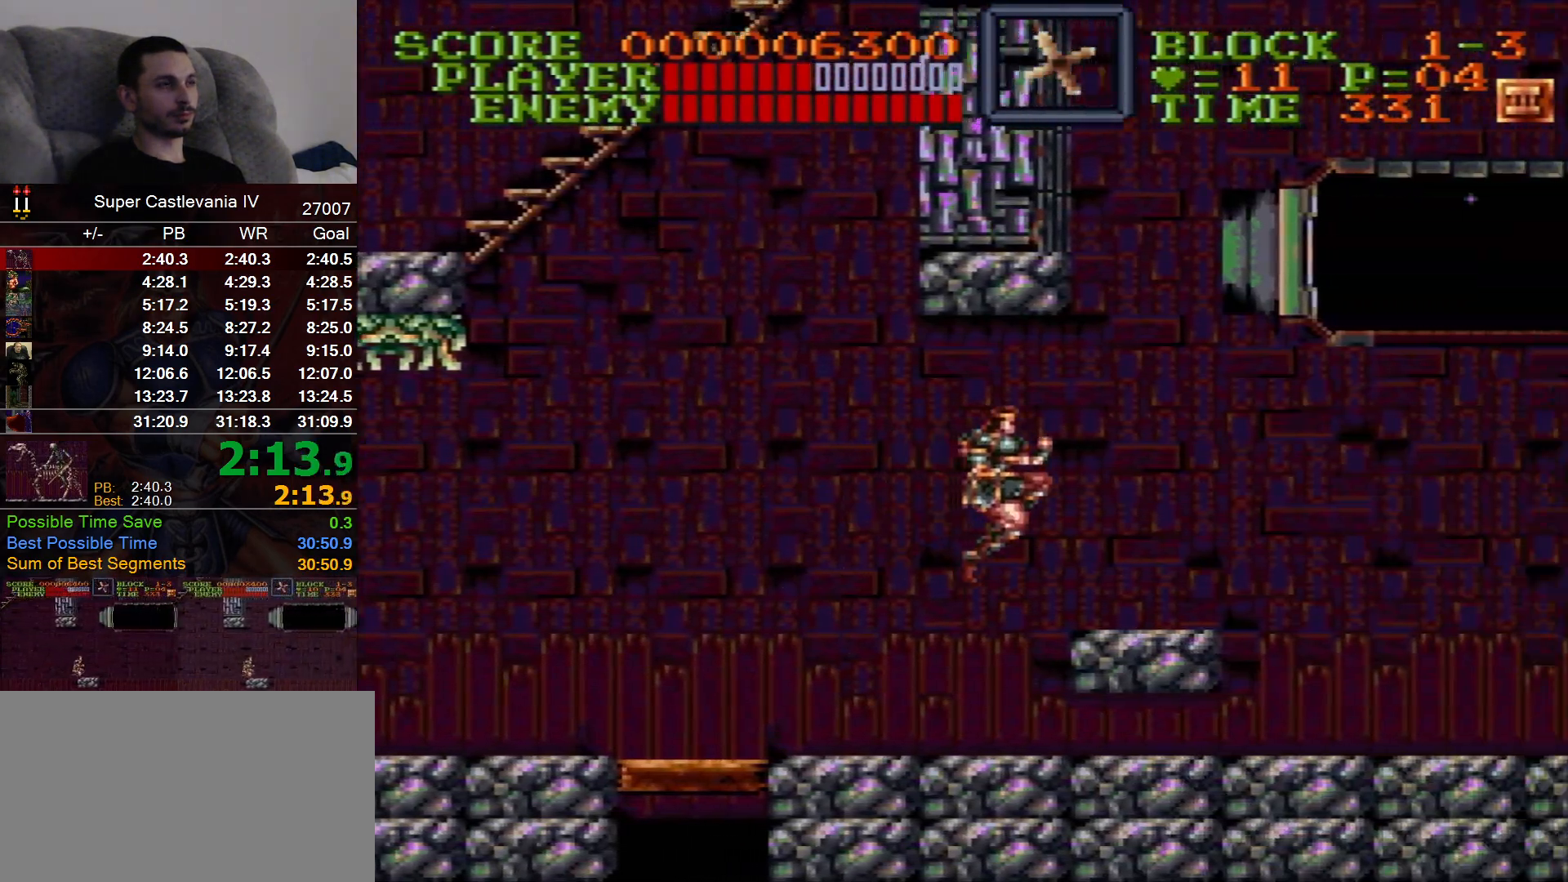
{"buttons": ["DPAD_RIGHT"], "events": []}
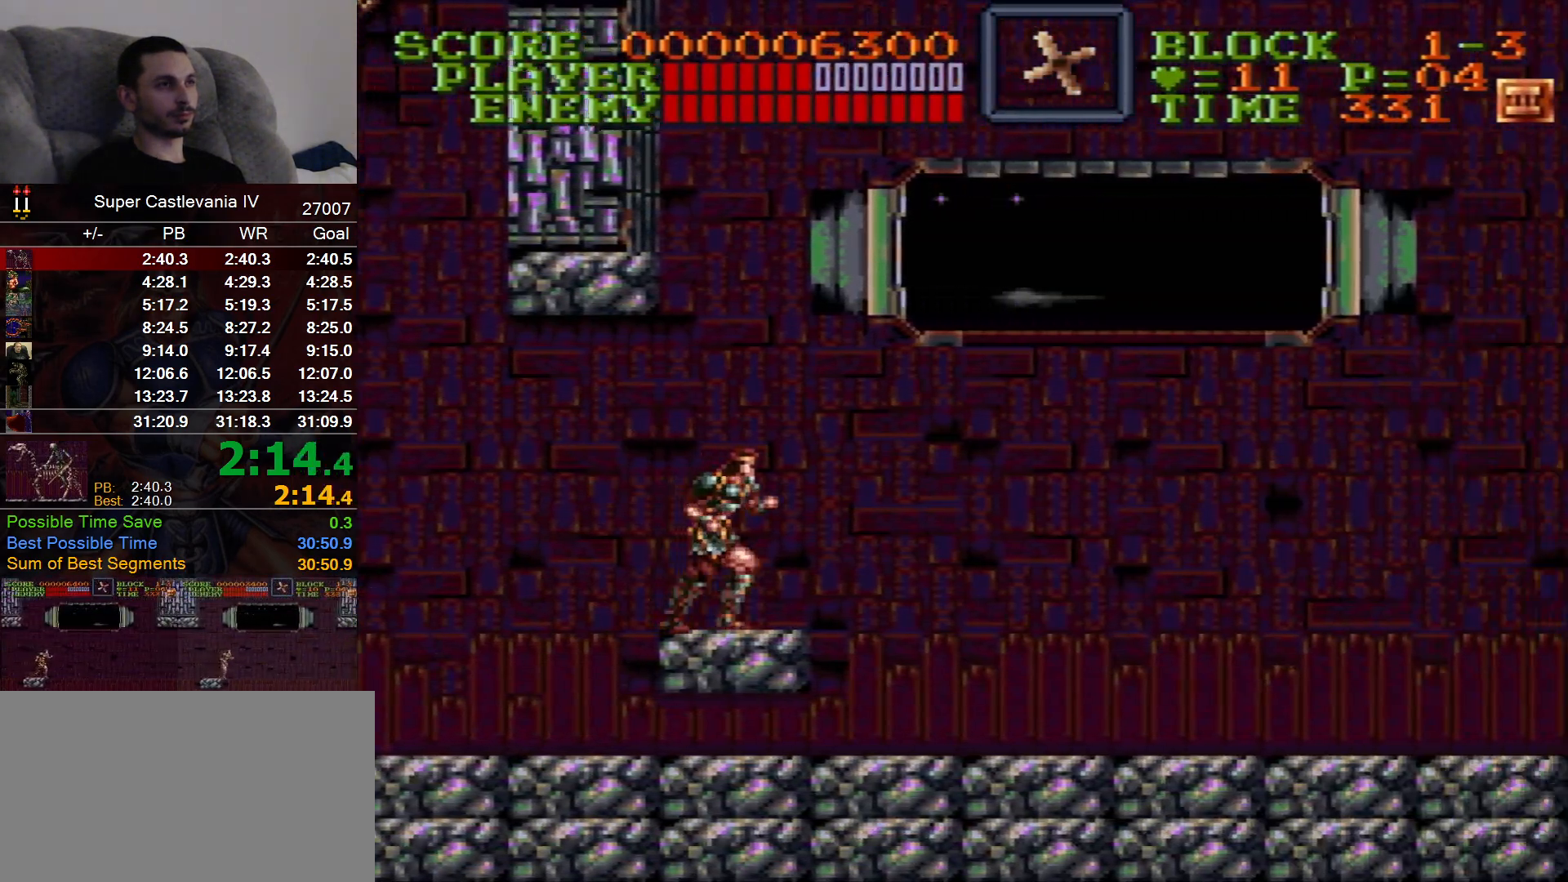
{"buttons": ["DPAD_RIGHT"], "events": []}
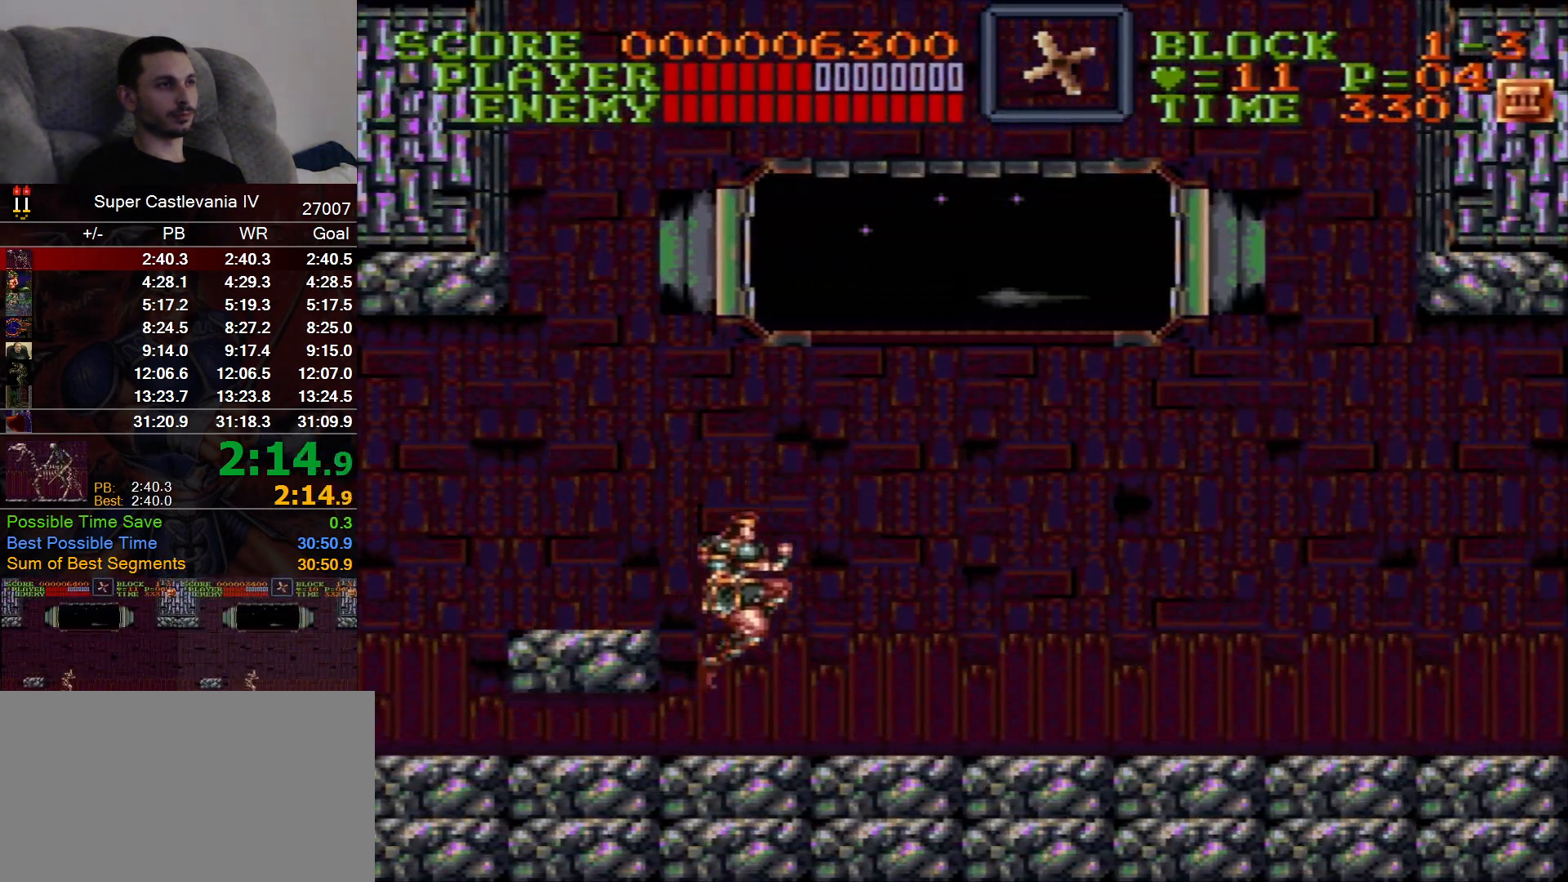
{"buttons": [], "events": [[283, "DPAD_RIGHT", "up"], [300, "B", "down"], [383, "B", "up"]]}
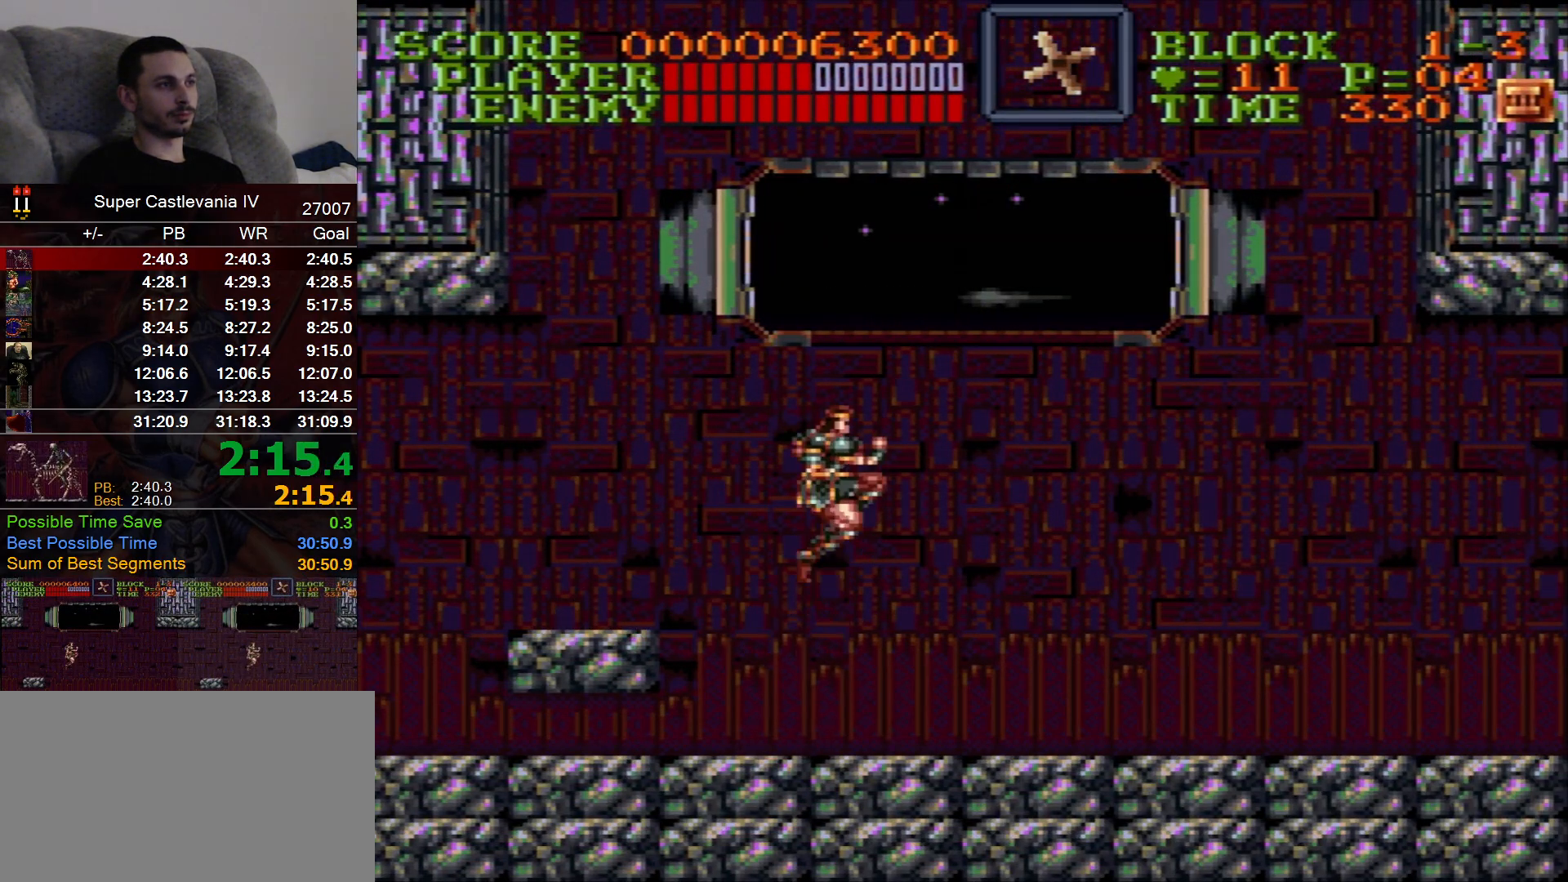
{"buttons": ["B"], "events": [[467, "B", "down"]]}
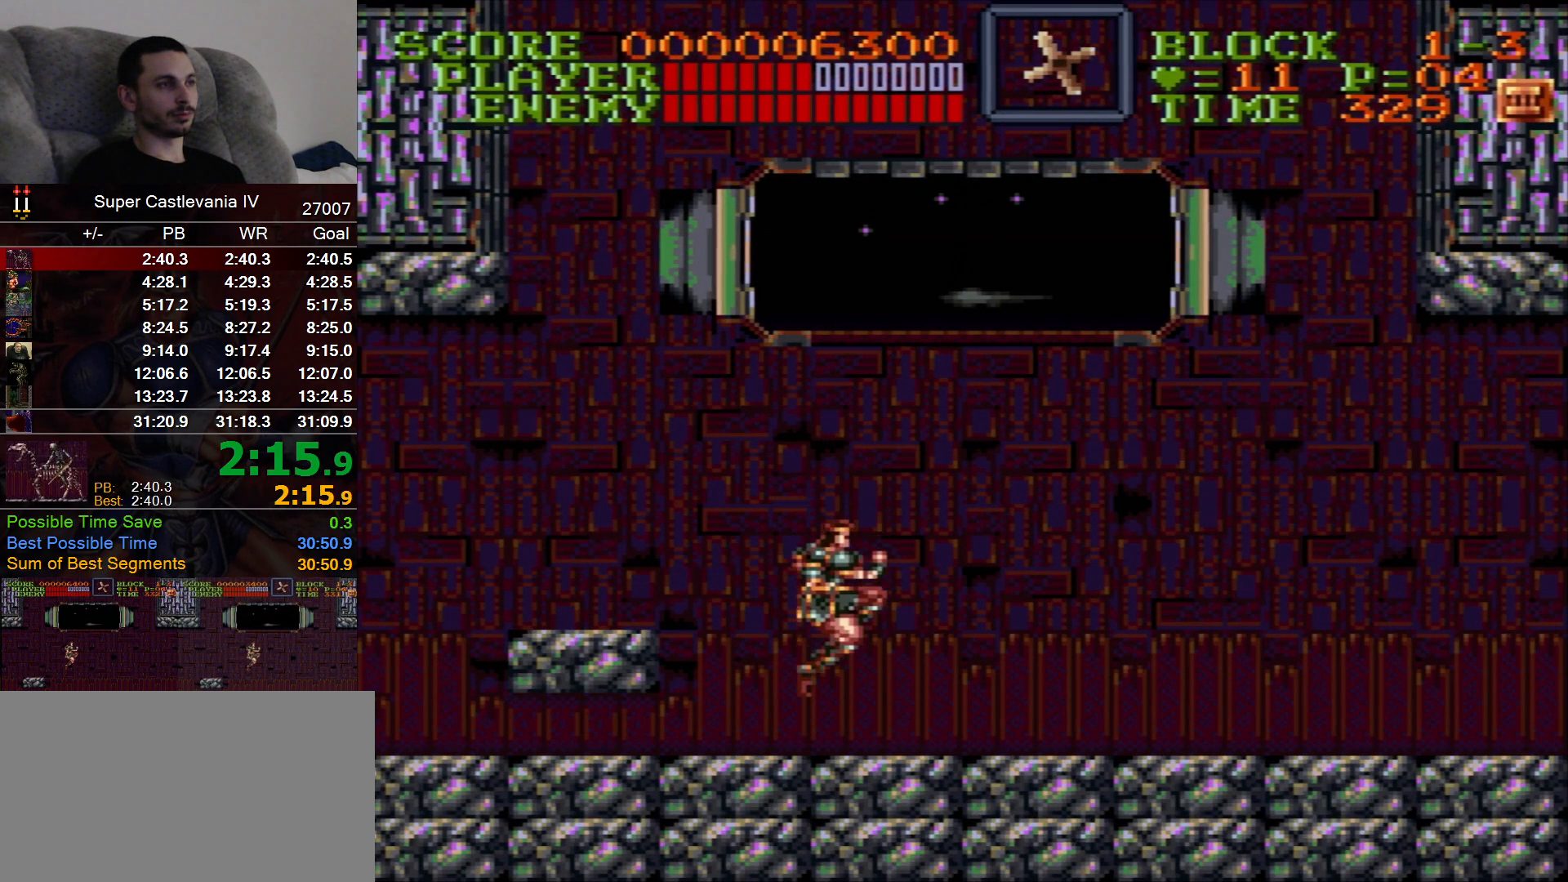
{"buttons": [], "events": [[67, "B", "up"]]}